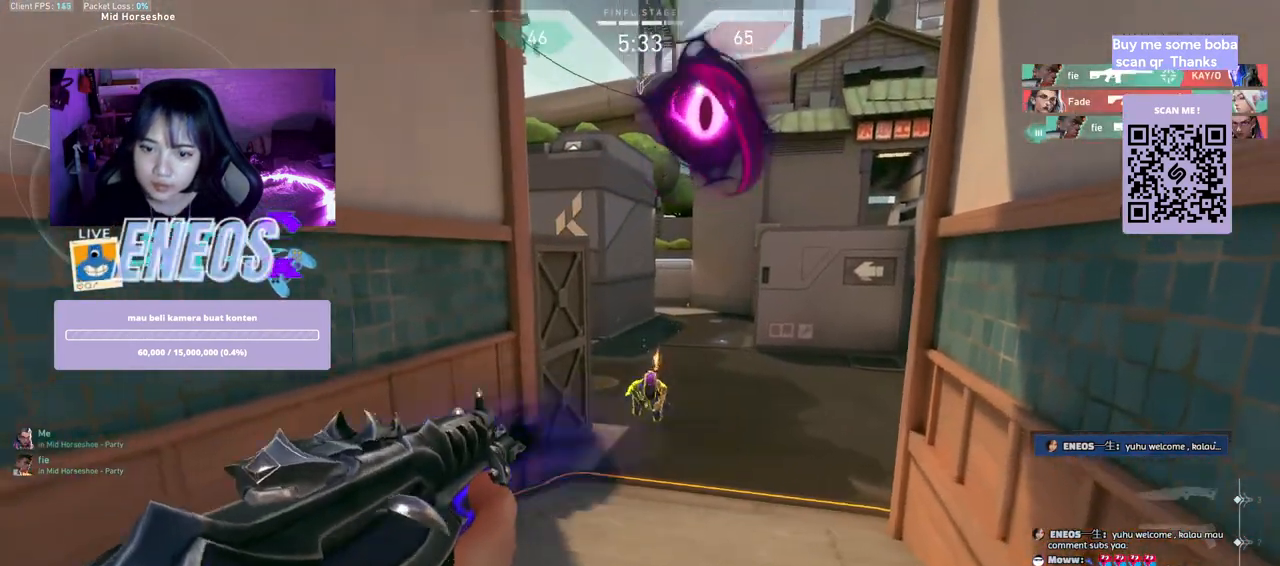
Gameplay with keyboard and mouse; each line is a JSON object with the keys and mouse buttons held at the frame after it. "events" lists presses ("down") and releases ("up") of "a", "ctrl", "d", "e", "q", "s", "shift", "space", "w", "mouse_left", "mouse_wheel", "mouse_right", "mouse_mb4" and "mouse_mb5" between this image and that frame as [ms after this image, input, new state], when the widget could be followed in between. "mouse_left", "mouse_wheel", "mouse_right", "mouse_mb4", "mouse_mb5" = the "left", "wheel", "right", "mb4", "mb5" buttons of the "mouse" list. No other keys are recorded. "wheel" means that the mouse wheel is clicked or scrolled. Mouse movement is not recorded.
{"keys": ["w"], "mouse": ["left"], "events": [[450, "mouse_left", "down"]]}
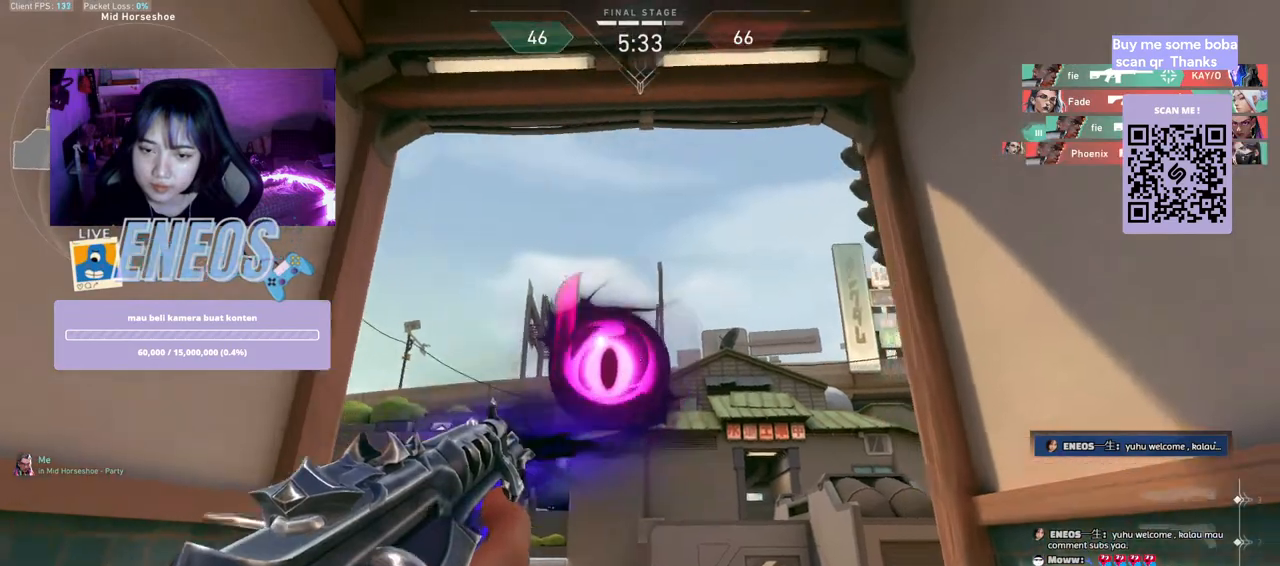
{"keys": ["d"], "mouse": [], "events": [[84, "mouse_left", "up"], [200, "d", "down"], [500, "w", "up"]]}
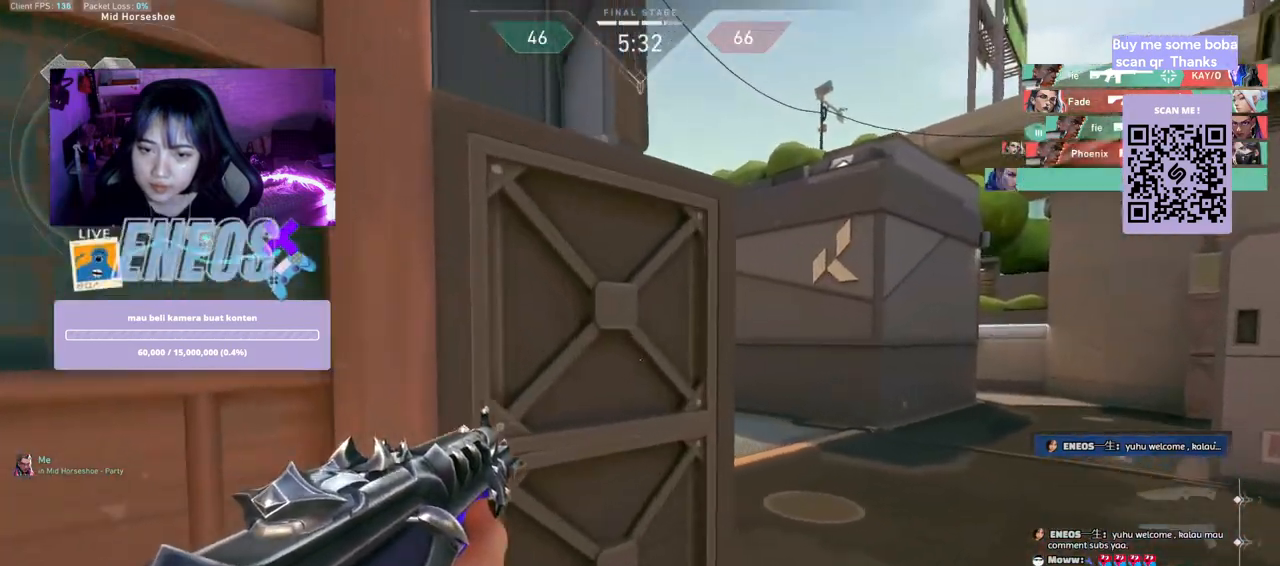
{"keys": [], "mouse": [], "events": [[500, "d", "up"]]}
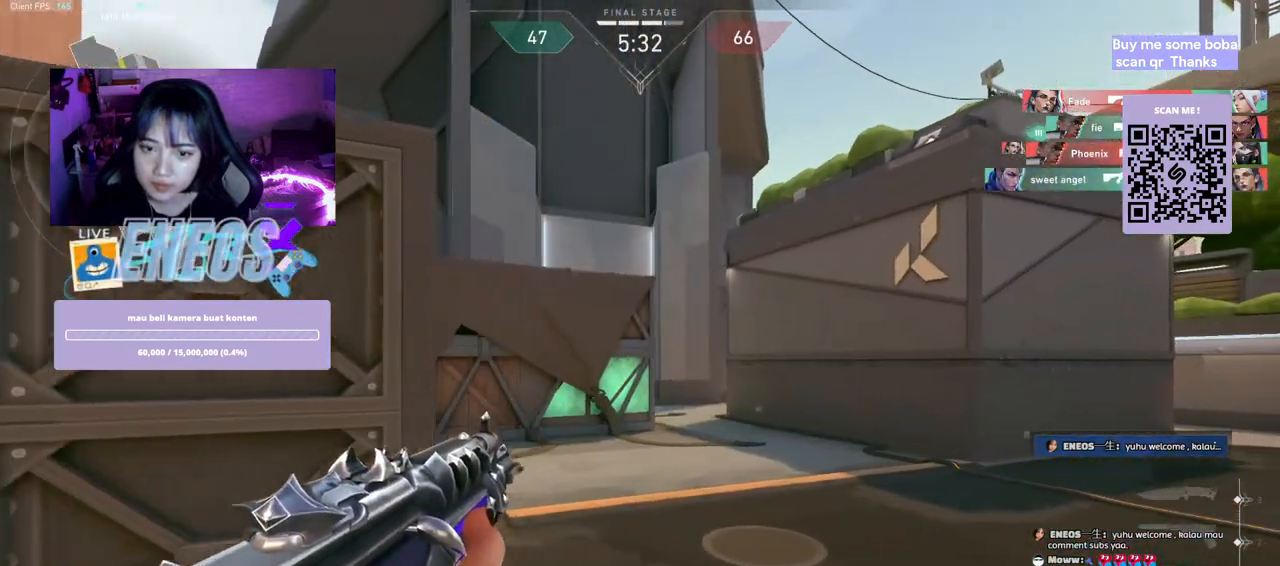
{"keys": ["d"], "mouse": [], "events": [[84, "mouse_left", "down"], [167, "d", "down"], [184, "mouse_left", "up"]]}
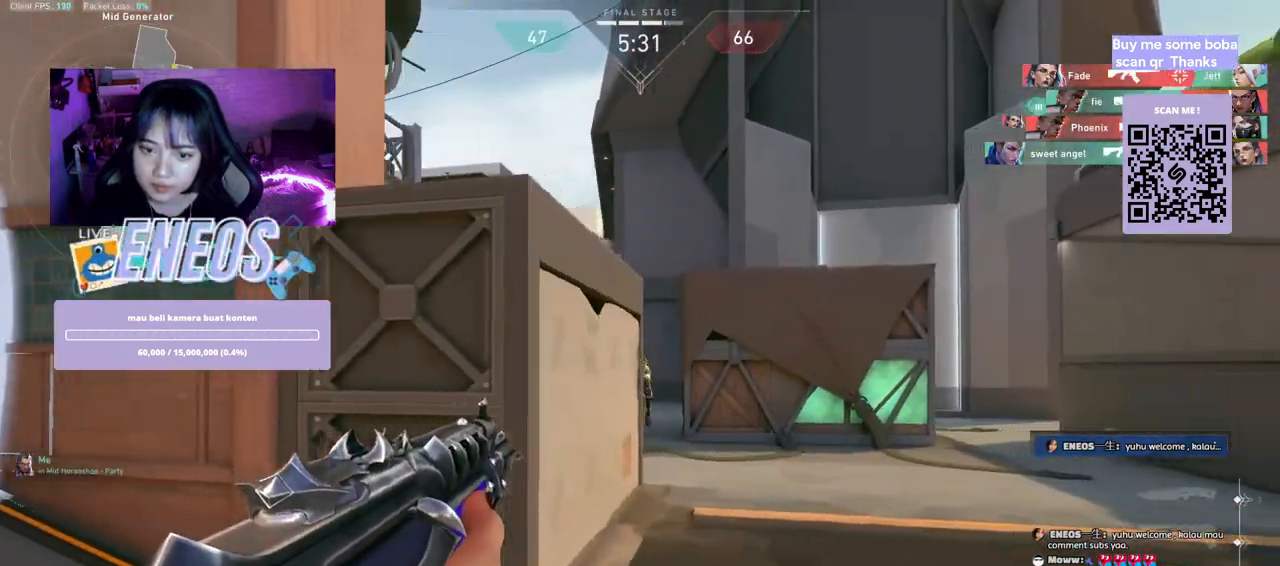
{"keys": ["a"], "mouse": ["left"], "events": [[67, "w", "down"], [284, "d", "up"], [284, "w", "up"], [400, "mouse_left", "down"], [417, "a", "down"]]}
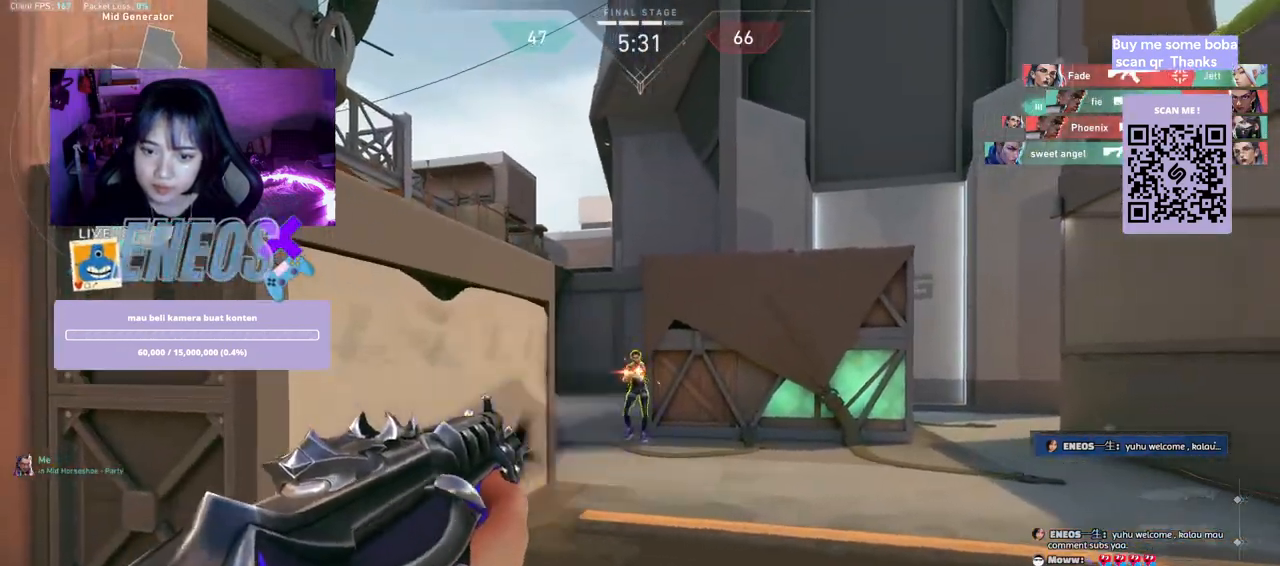
{"keys": ["ctrl"], "mouse": ["left"], "events": [[67, "mouse_left", "up"], [150, "a", "up"], [284, "mouse_left", "down"], [450, "ctrl", "down"]]}
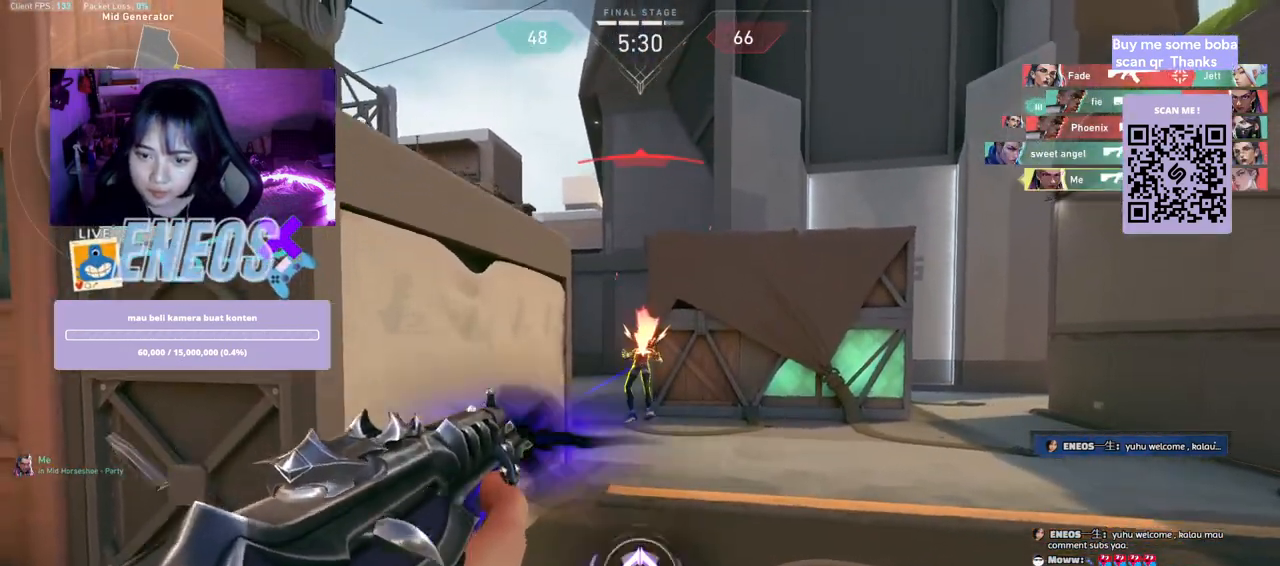
{"keys": ["w"], "mouse": [], "events": [[34, "ctrl", "up"], [67, "mouse_left", "up"], [134, "a", "down"], [184, "mouse_mb4", "down"], [200, "w", "down"], [234, "a", "up"], [250, "mouse_mb4", "up"]]}
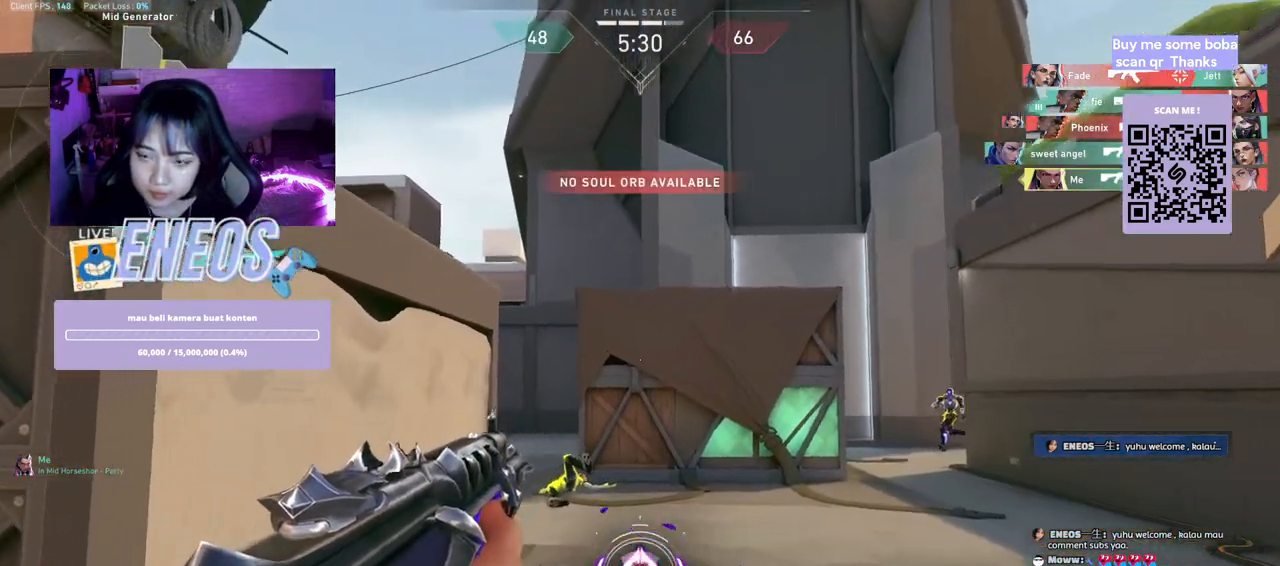
{"keys": ["a"], "mouse": [], "events": [[167, "a", "down"], [217, "w", "up"]]}
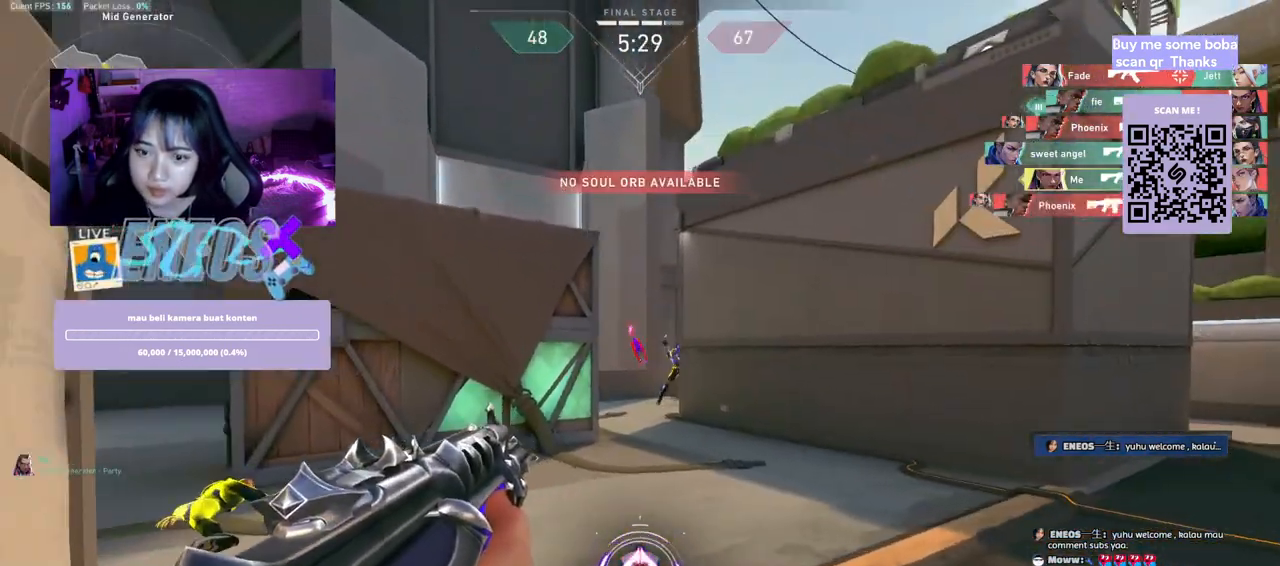
{"keys": ["w"], "mouse": [], "events": [[50, "a", "up"], [200, "mouse_left", "down"], [267, "d", "down"], [334, "w", "down"], [350, "mouse_left", "up"], [400, "d", "up"]]}
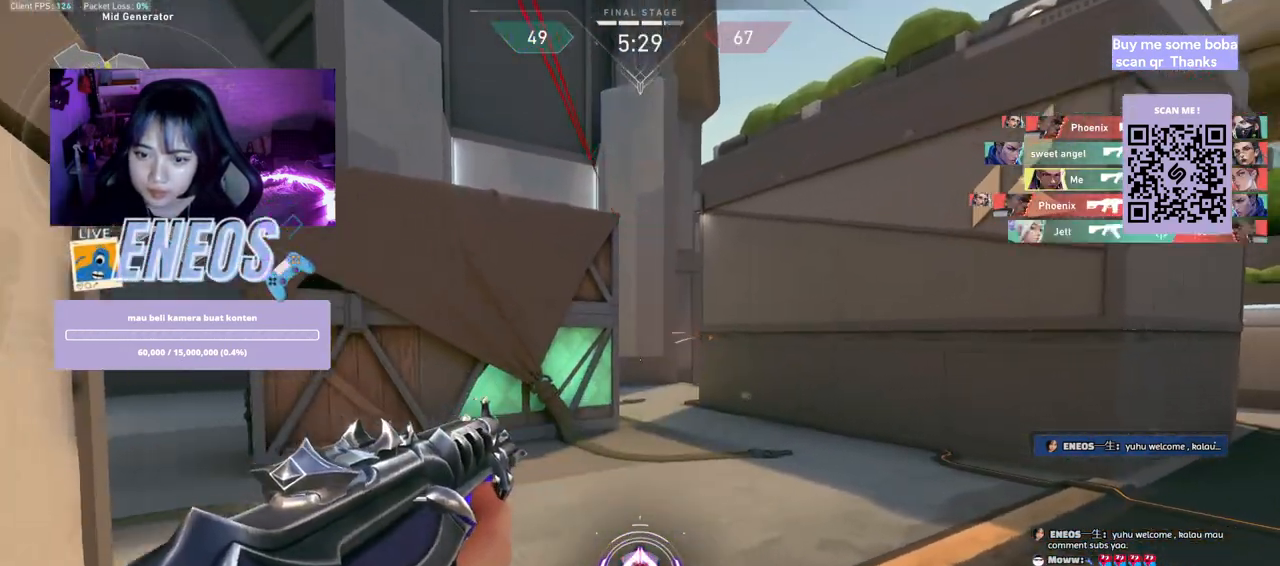
{"keys": ["a"], "mouse": [], "events": [[34, "a", "down"], [284, "w", "up"]]}
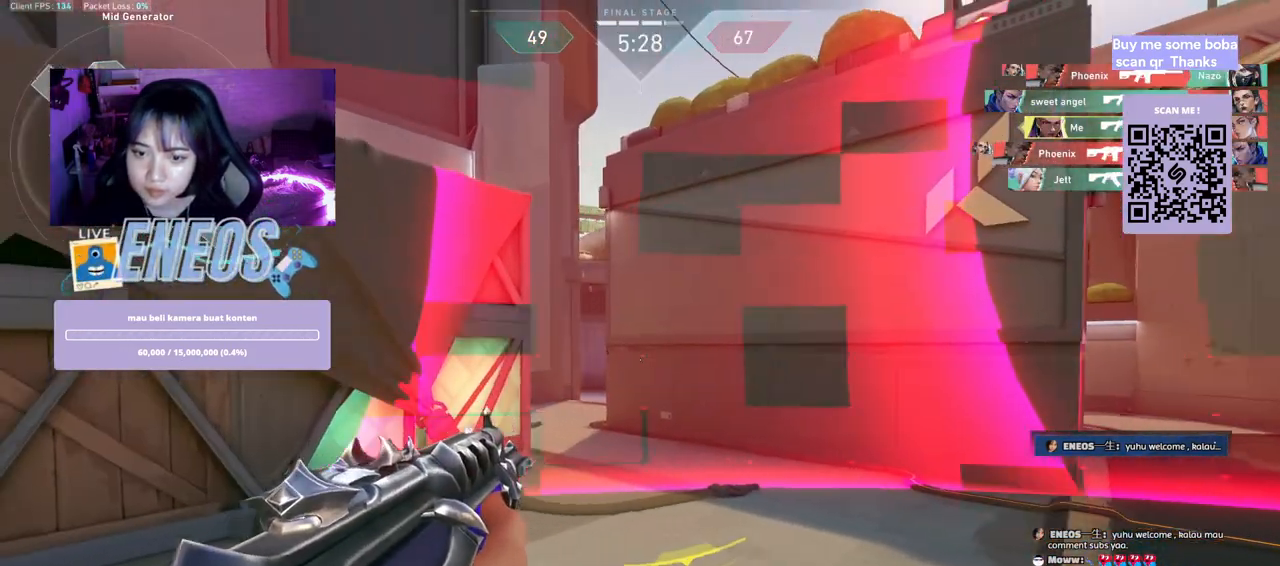
{"keys": ["a"], "mouse": [], "events": []}
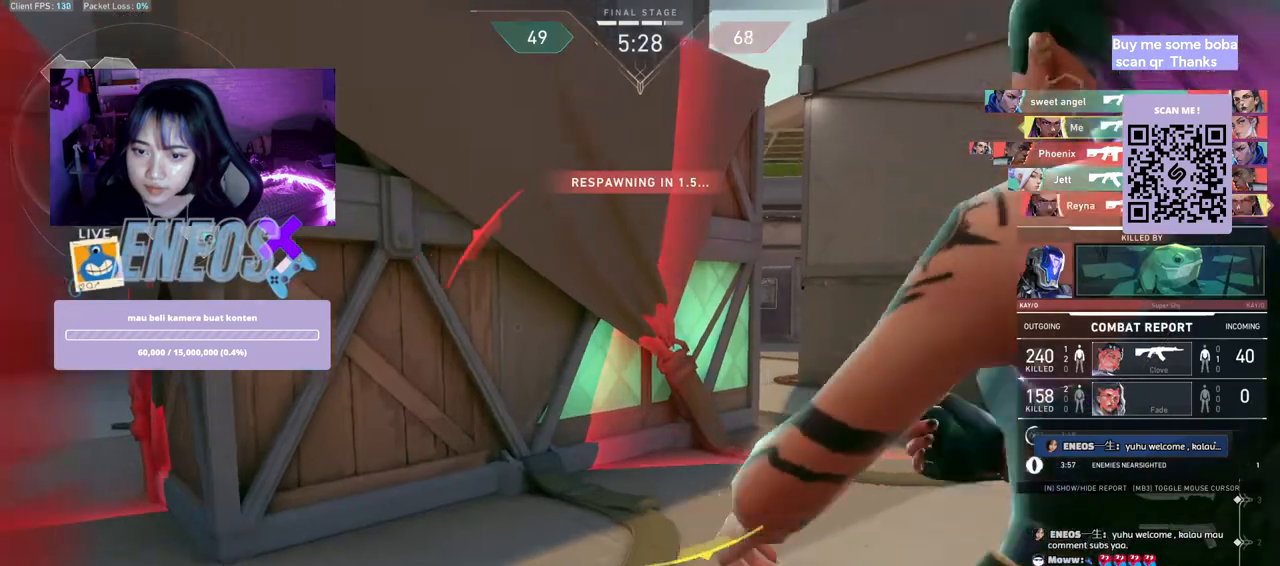
{"keys": [], "mouse": [], "events": [[117, "w", "down"], [317, "w", "up"], [334, "mouse_left", "down"], [367, "a", "up"], [484, "mouse_left", "up"]]}
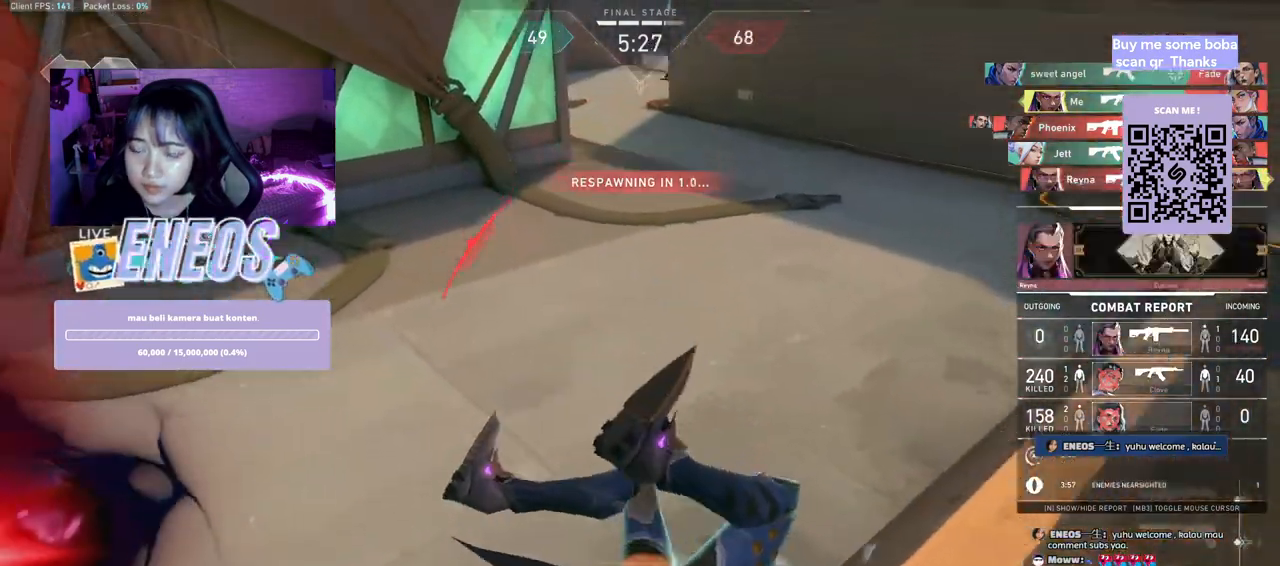
{"keys": ["w"], "mouse": [], "events": [[500, "w", "down"]]}
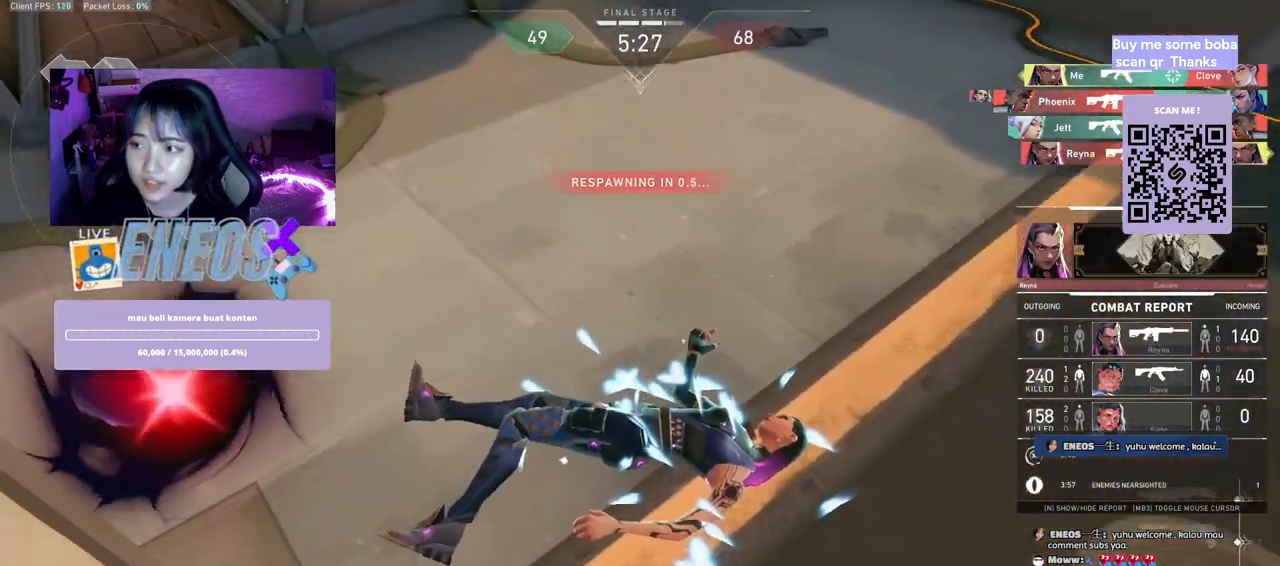
{"keys": [], "mouse": [], "events": [[134, "w", "up"], [217, "w", "down"], [484, "w", "up"]]}
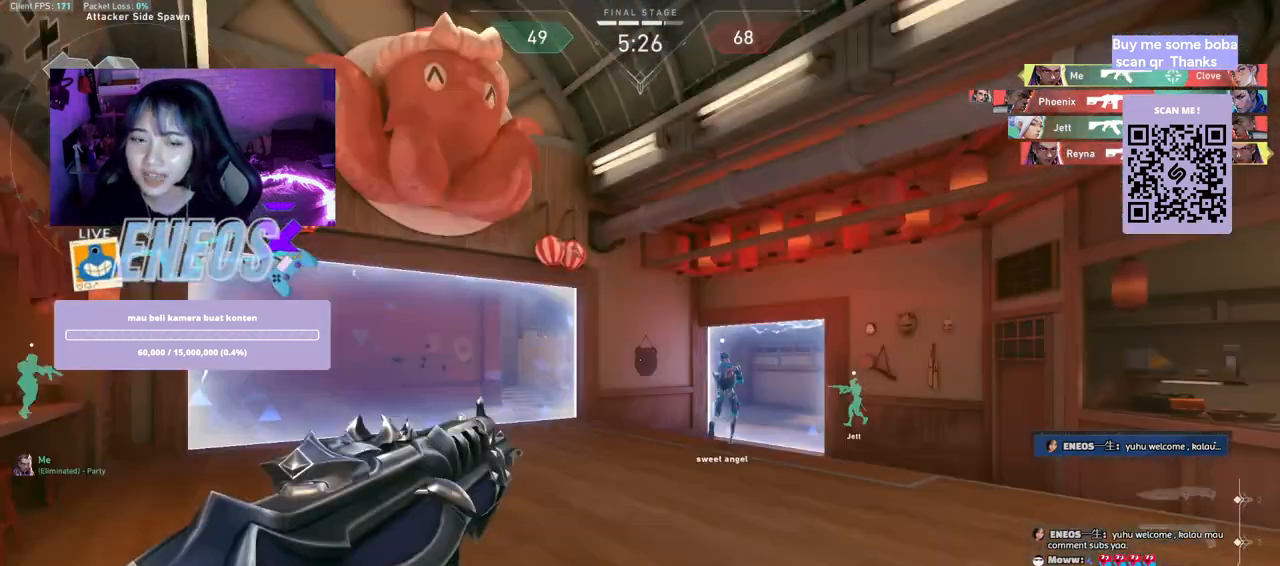
{"keys": ["w"], "mouse": [], "events": [[67, "w", "down"], [117, "mouse_wheel", "down"], [300, "mouse_wheel", "up"]]}
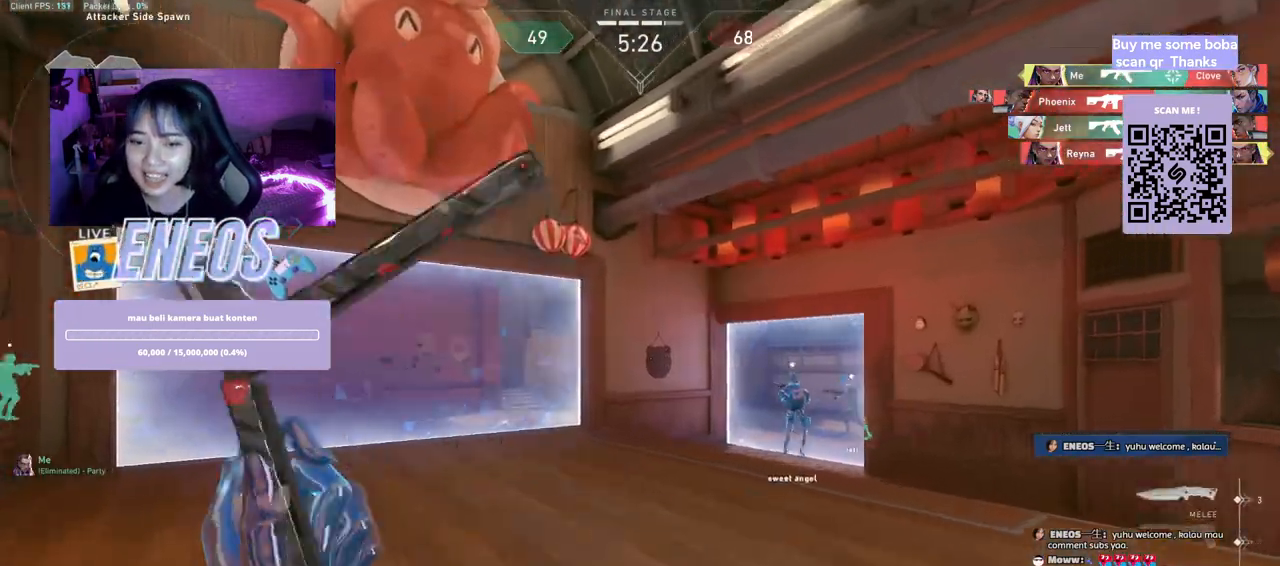
{"keys": ["w"], "mouse": [], "events": [[150, "mouse_right", "down"], [317, "mouse_right", "up"]]}
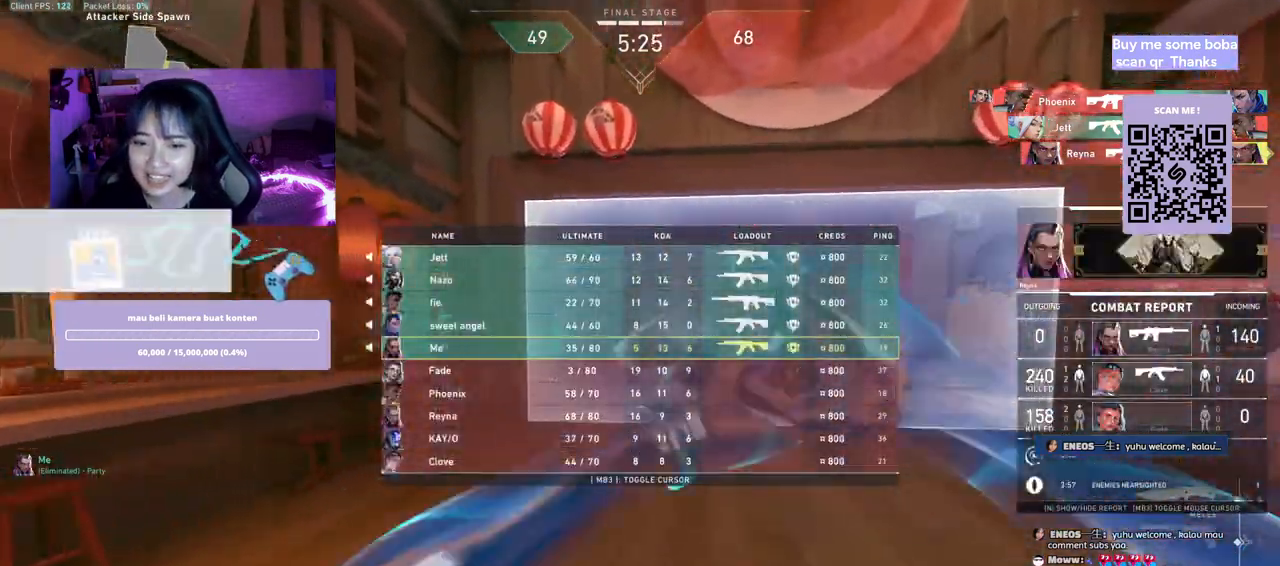
{"keys": ["w"], "mouse": [], "events": []}
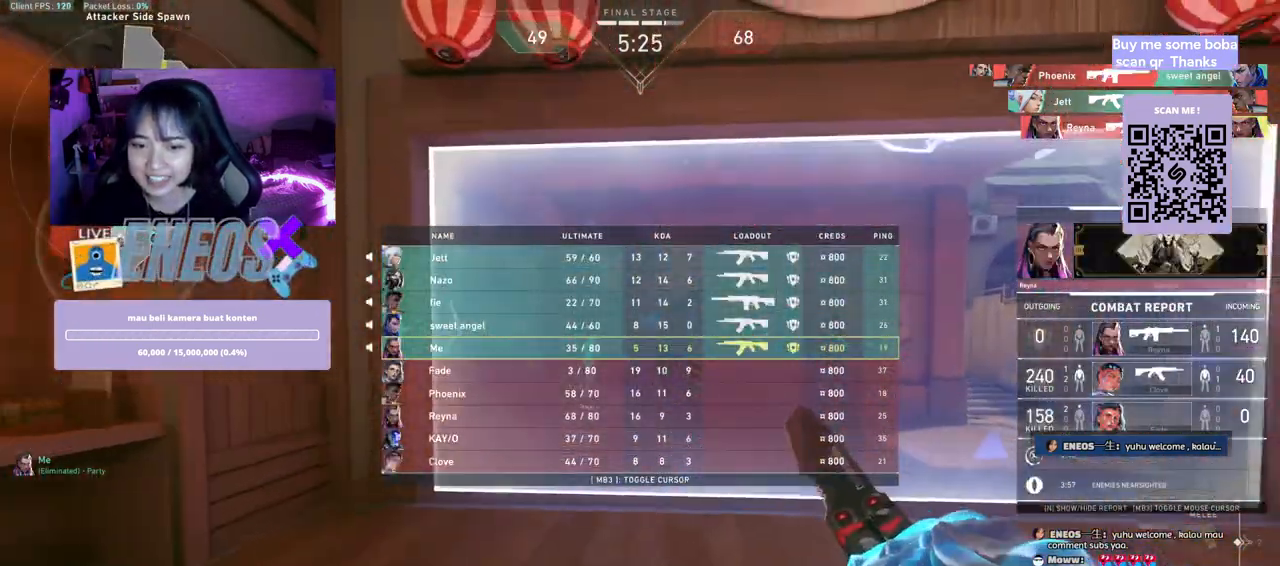
{"keys": ["w"], "mouse": [], "events": []}
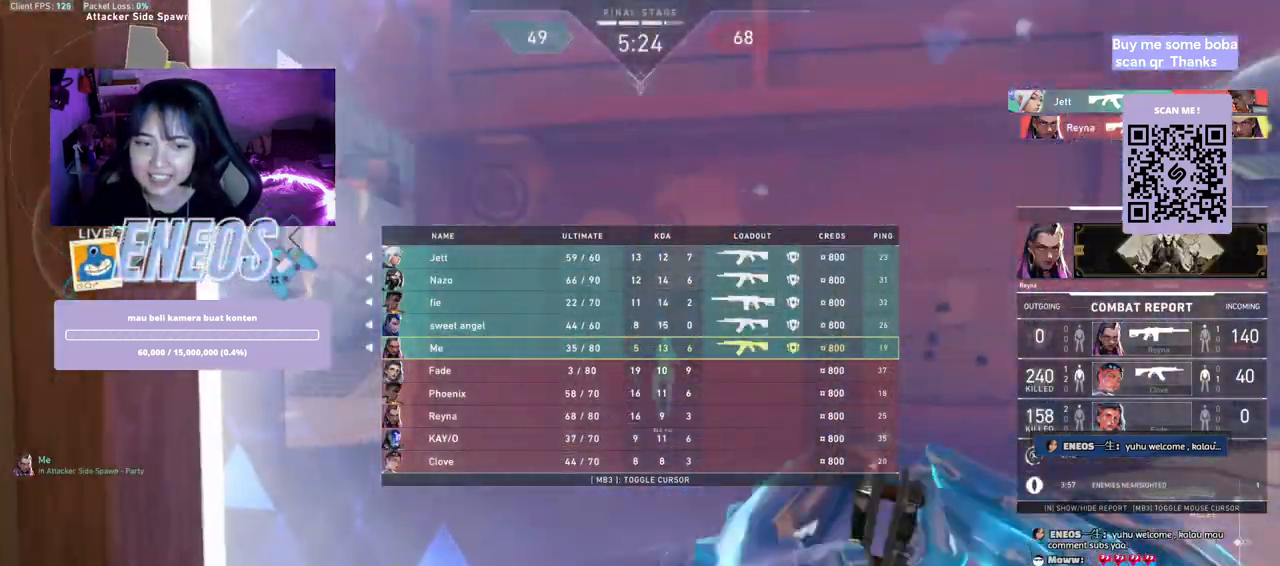
{"keys": ["w"], "mouse": [], "events": [[100, "mouse_right", "down"], [284, "mouse_right", "up"]]}
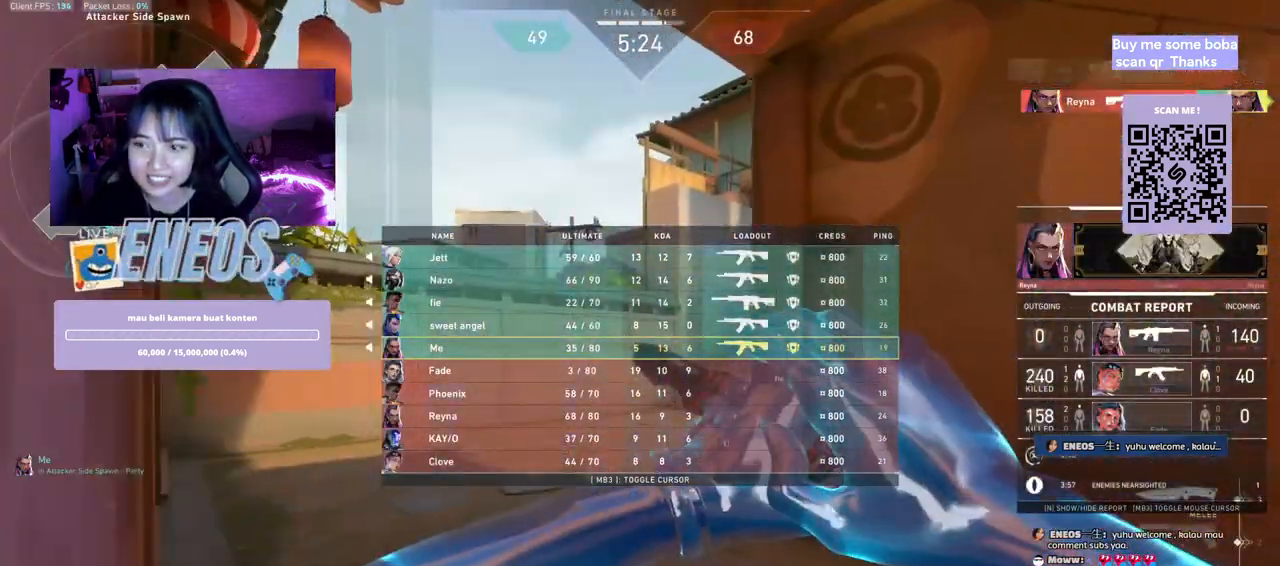
{"keys": ["w"], "mouse": [], "events": []}
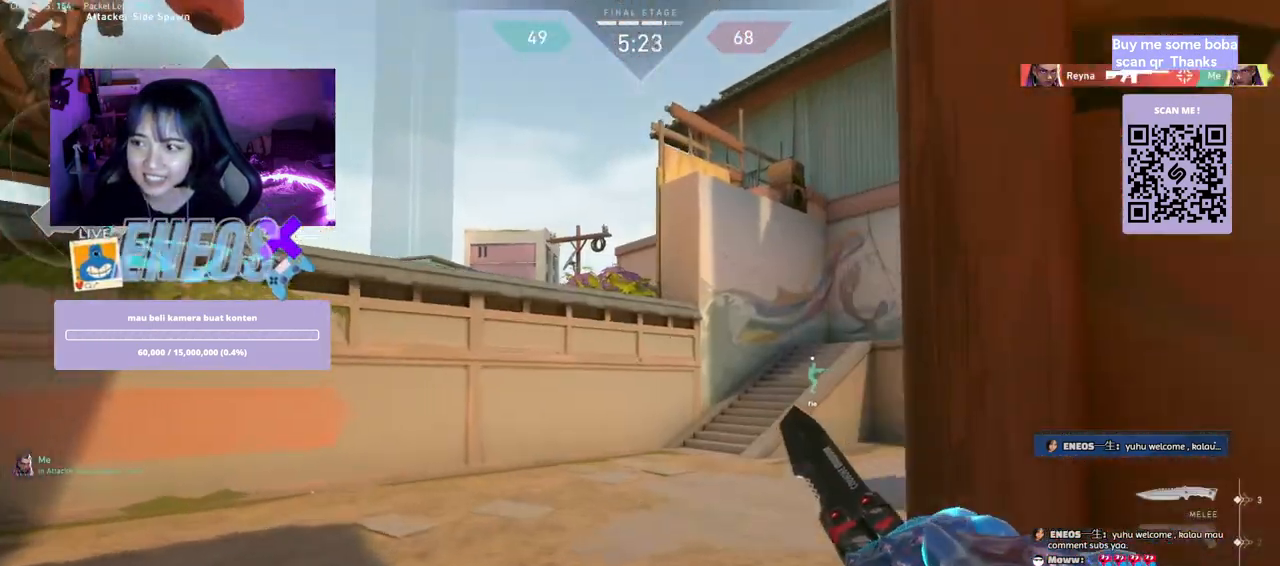
{"keys": ["a", "w"], "mouse": [], "events": [[200, "mouse_wheel", "down"], [300, "mouse_wheel", "up"], [350, "a", "down"]]}
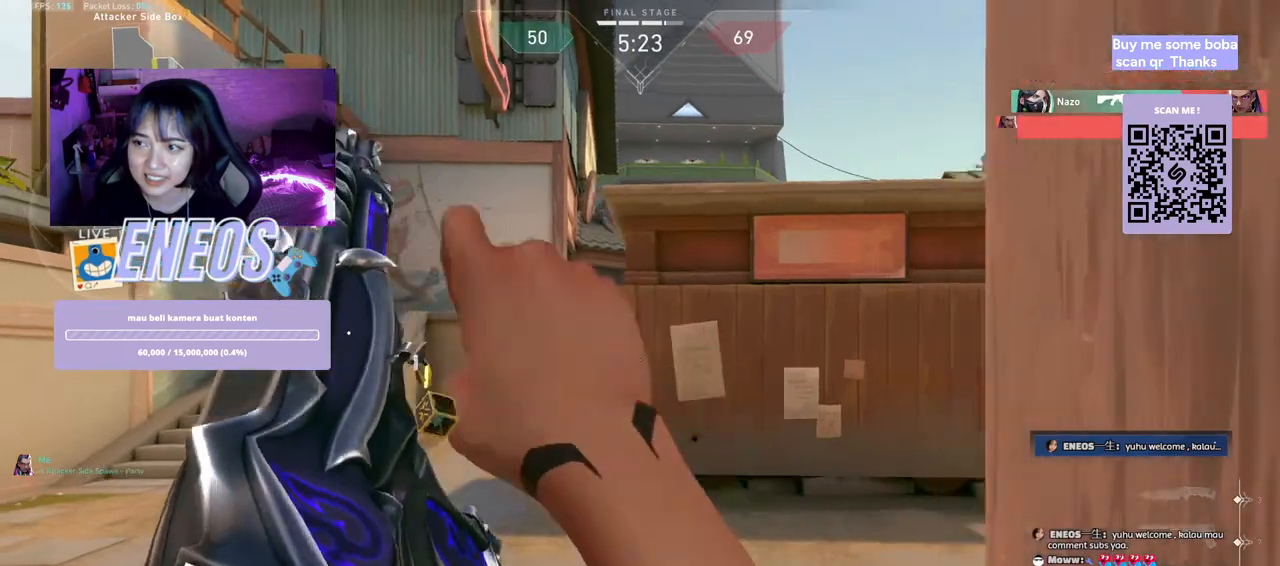
{"keys": ["a", "w"], "mouse": [], "events": [[134, "a", "up"], [434, "a", "down"]]}
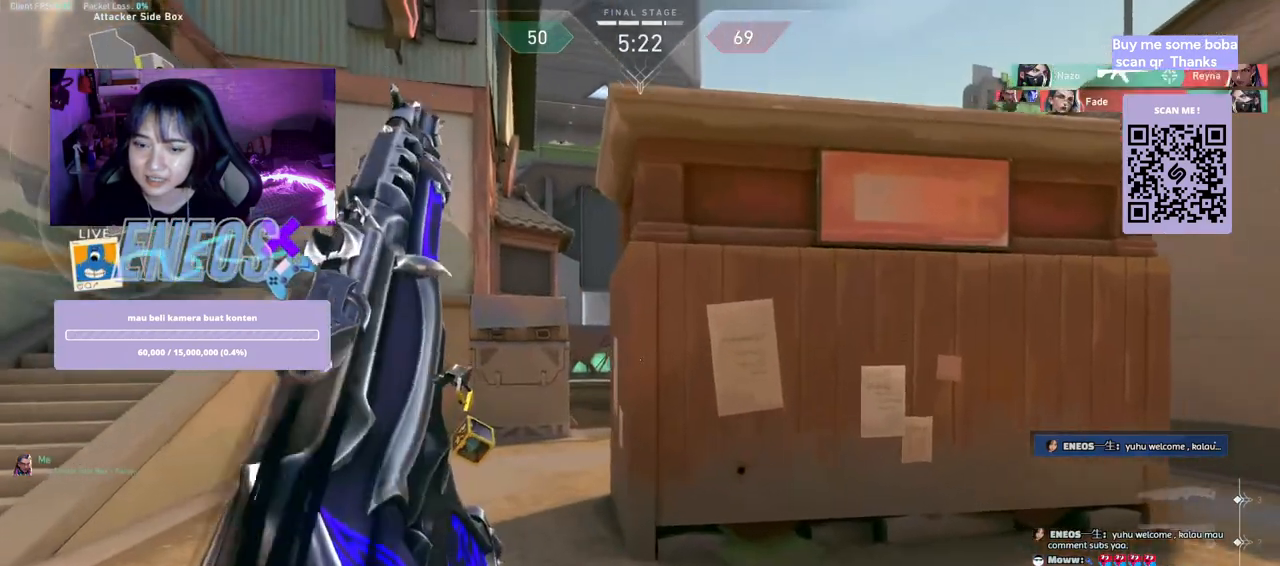
{"keys": [], "mouse": ["left"], "events": [[334, "w", "up"], [367, "a", "up"], [484, "mouse_left", "down"]]}
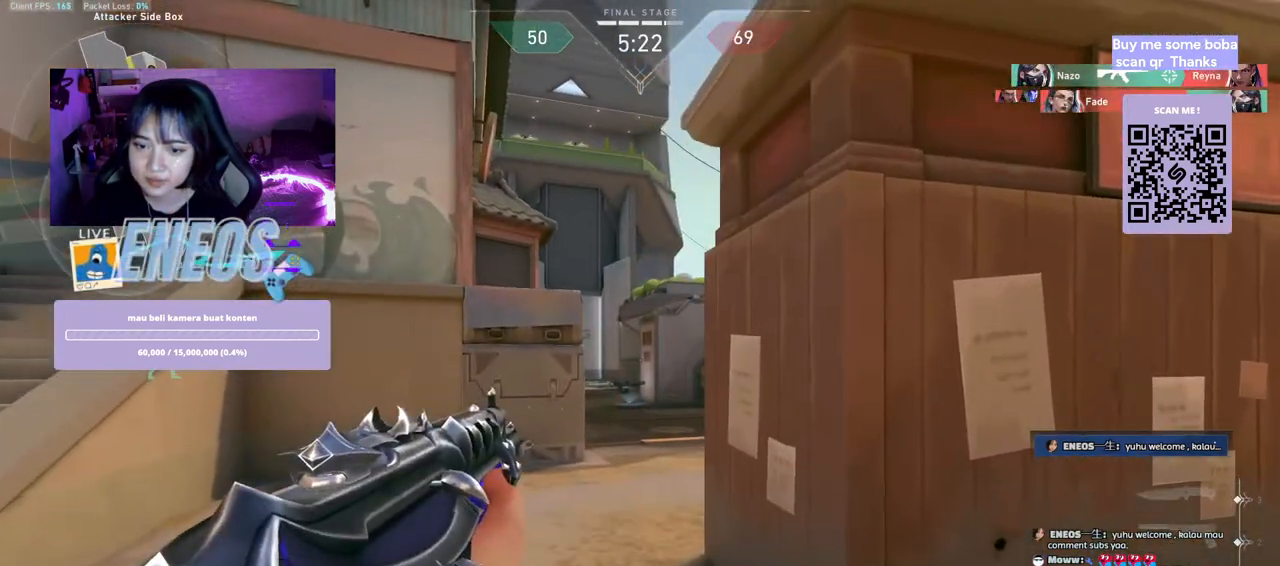
{"keys": ["a", "w"], "mouse": [], "events": [[100, "a", "down"], [117, "mouse_left", "up"], [284, "w", "down"]]}
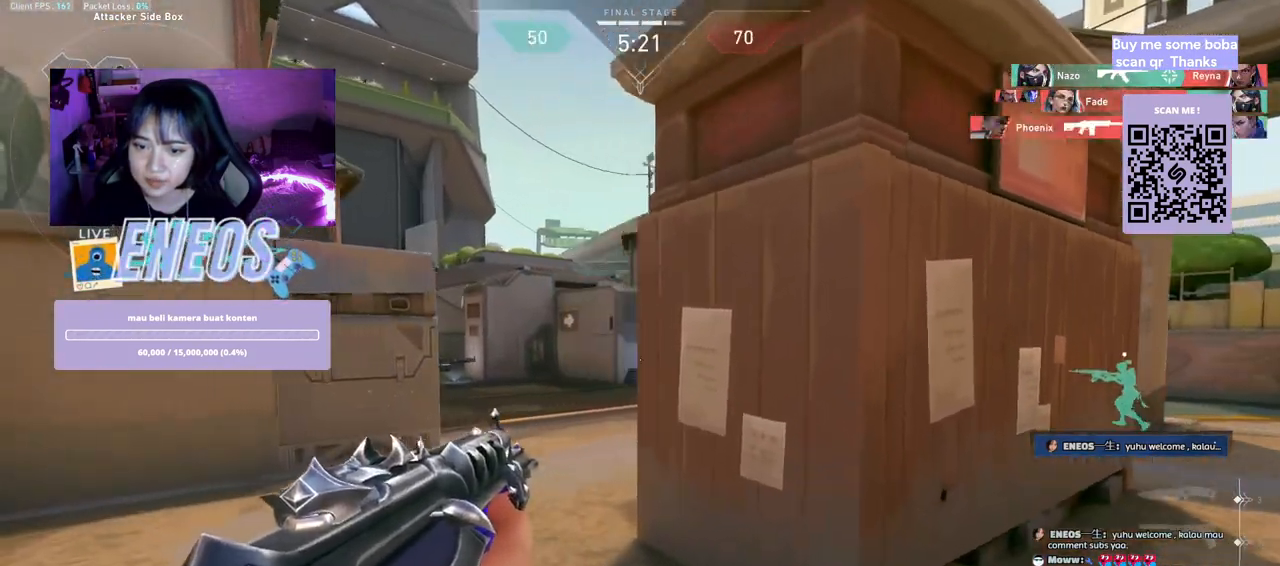
{"keys": ["w"], "mouse": [], "events": [[367, "a", "up"]]}
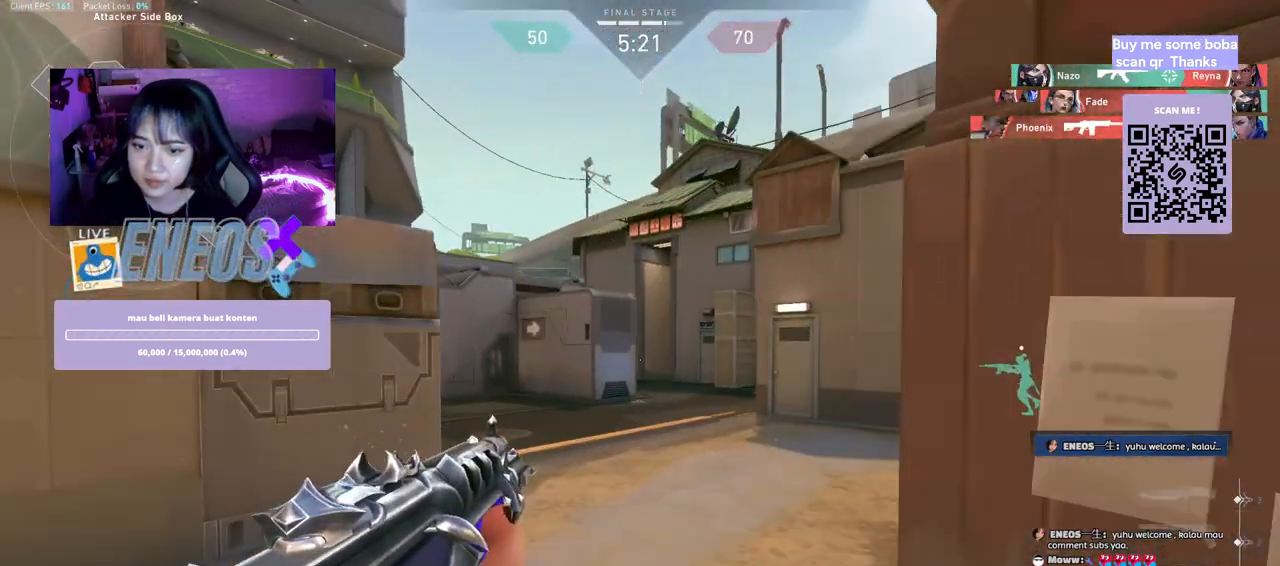
{"keys": ["d"], "mouse": [], "events": [[384, "d", "down"], [450, "w", "up"]]}
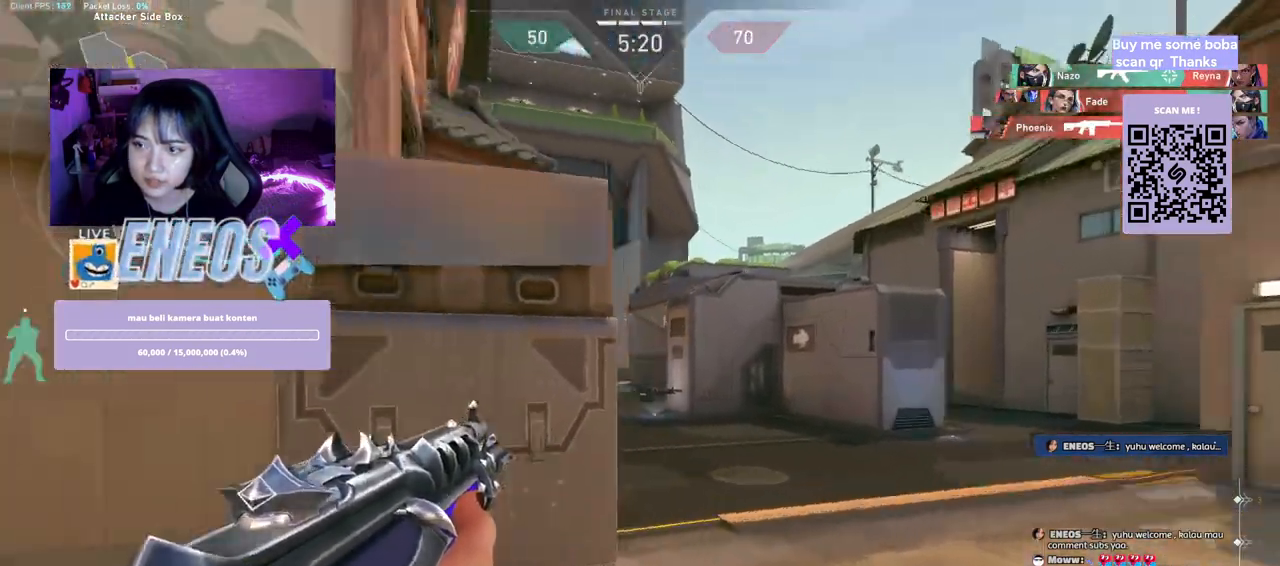
{"keys": ["d"], "mouse": [], "events": []}
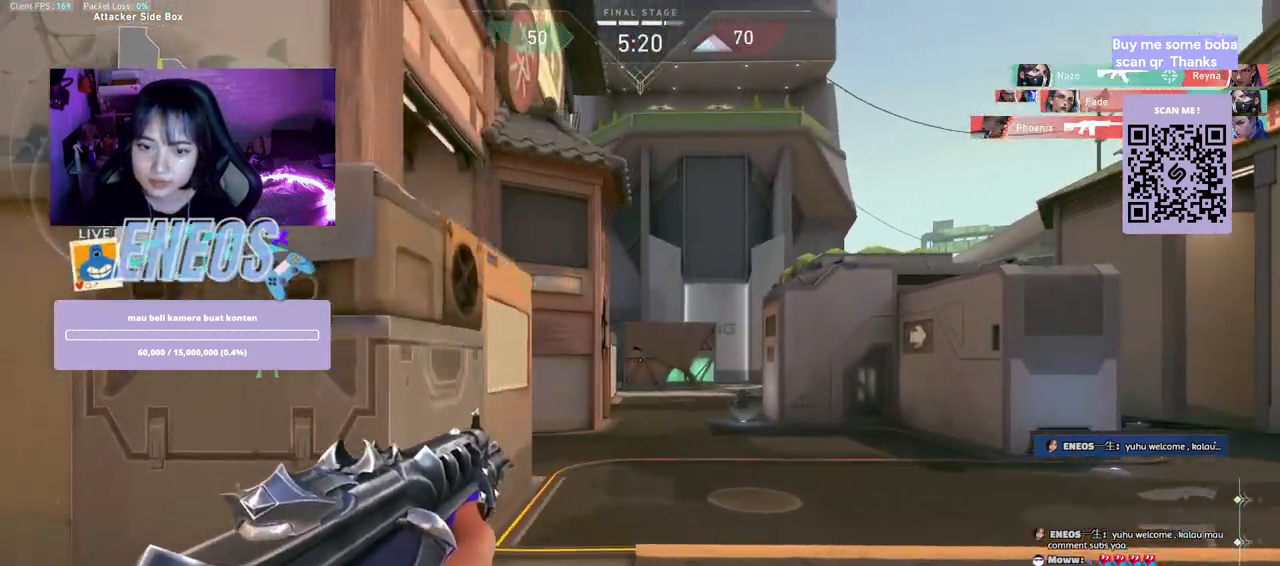
{"keys": ["a"], "mouse": ["left"], "events": [[267, "d", "up"], [417, "mouse_left", "down"], [484, "a", "down"]]}